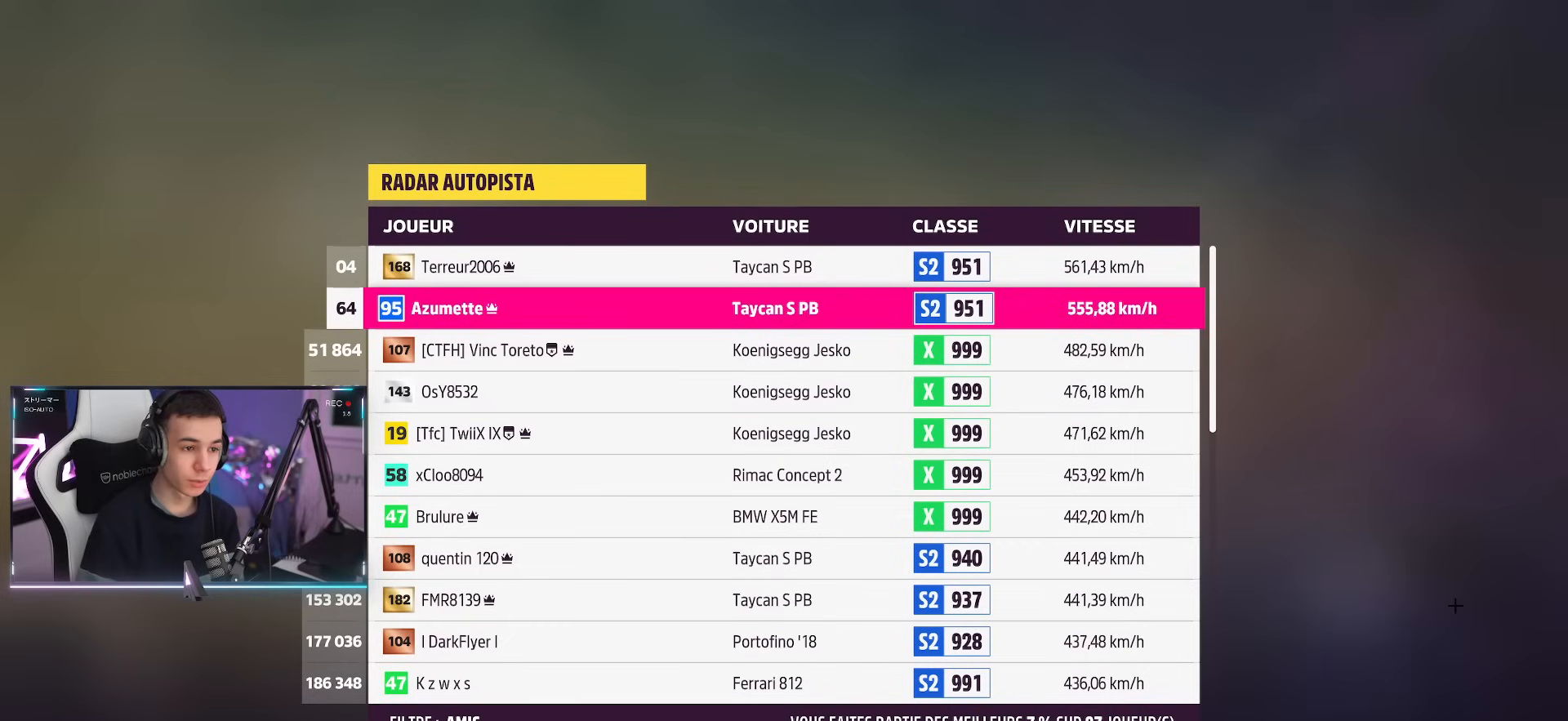
Gameplay with a controller (PlayStation layout); each line is a JSON object with the inputs held at the frame after it. "events" lists button and stick changes between this image and that frame as [ms after this image, input, new state], when the widget could be followed in between. Not read: L3 R3.
{"buttons": [], "left_stick": "center", "right_stick": "center", "events": []}
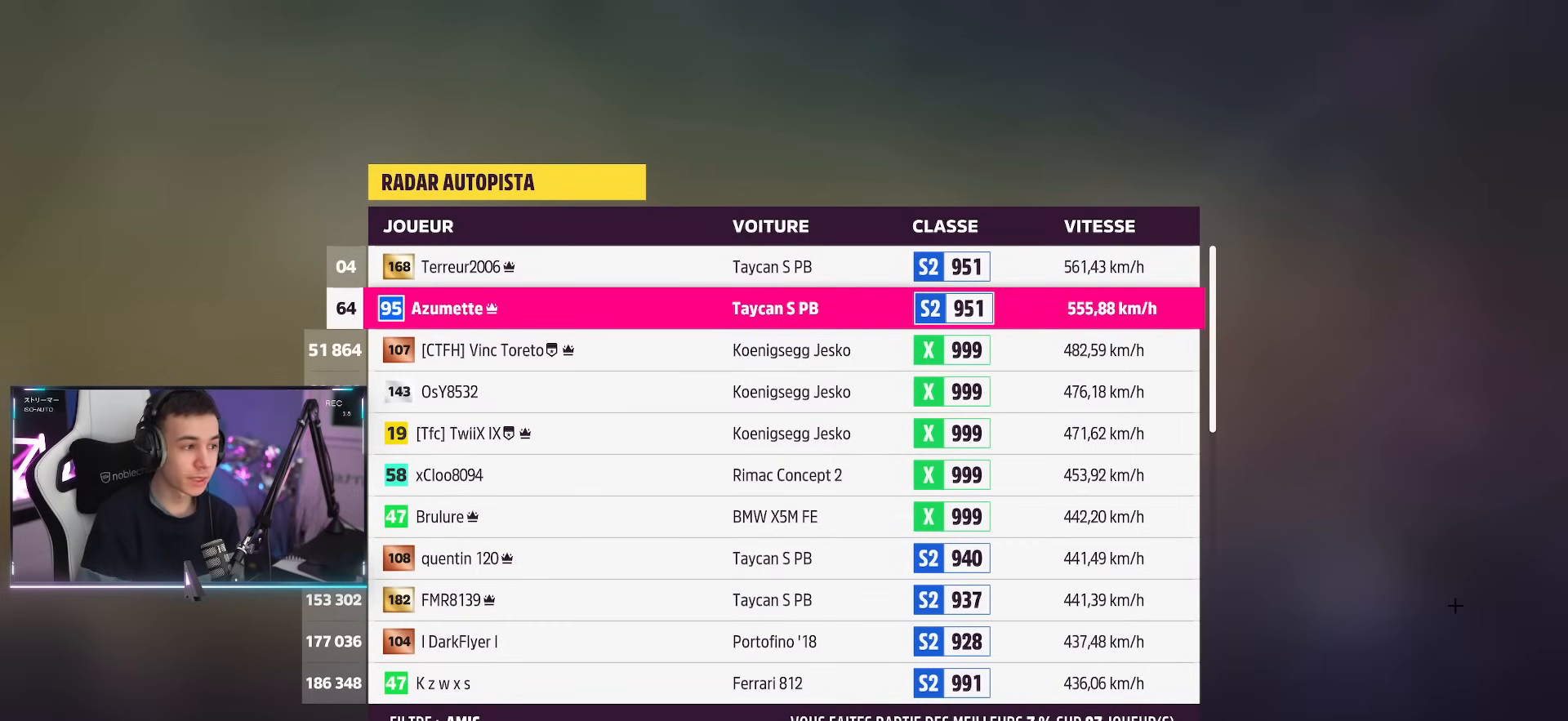
{"buttons": [], "left_stick": "center", "right_stick": "center", "events": []}
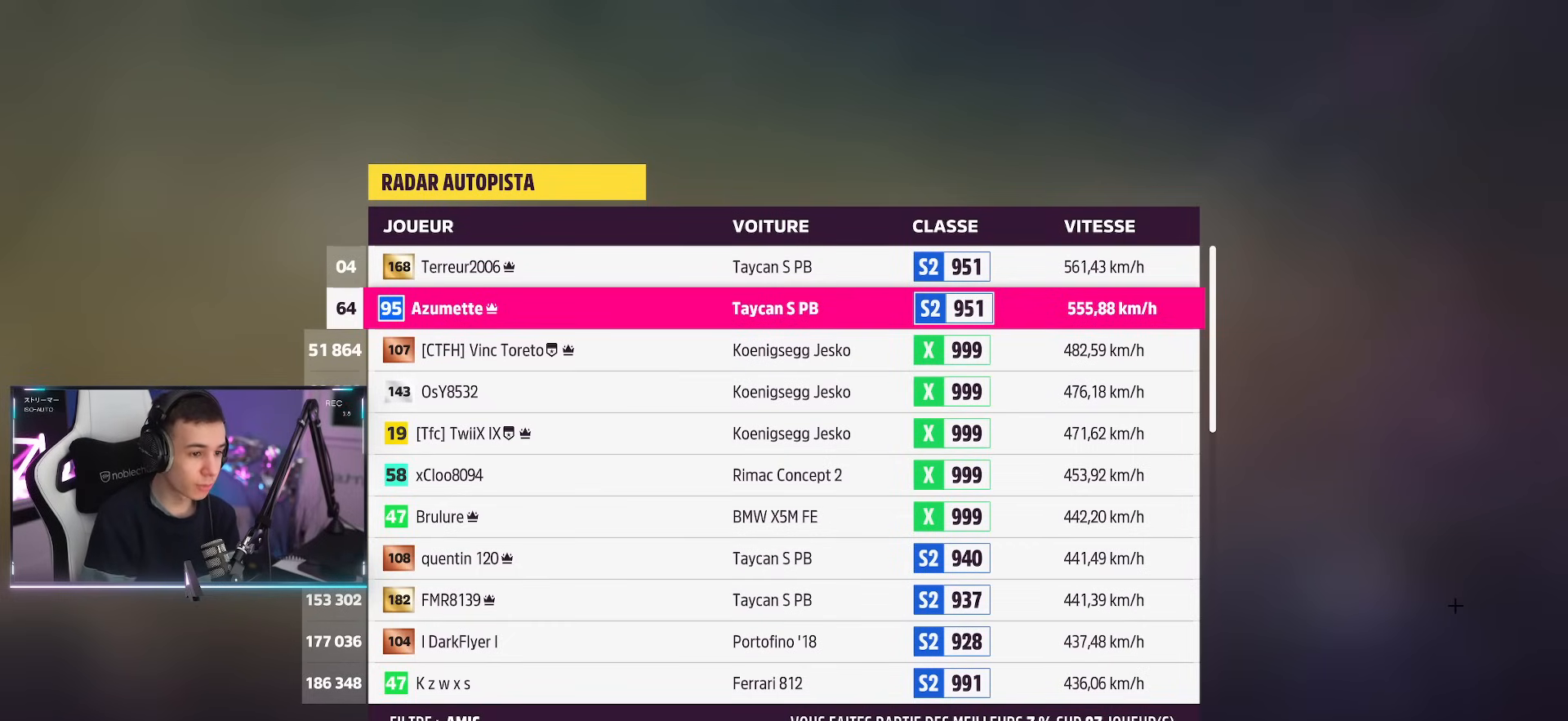
{"buttons": [], "left_stick": "center", "right_stick": "center", "events": []}
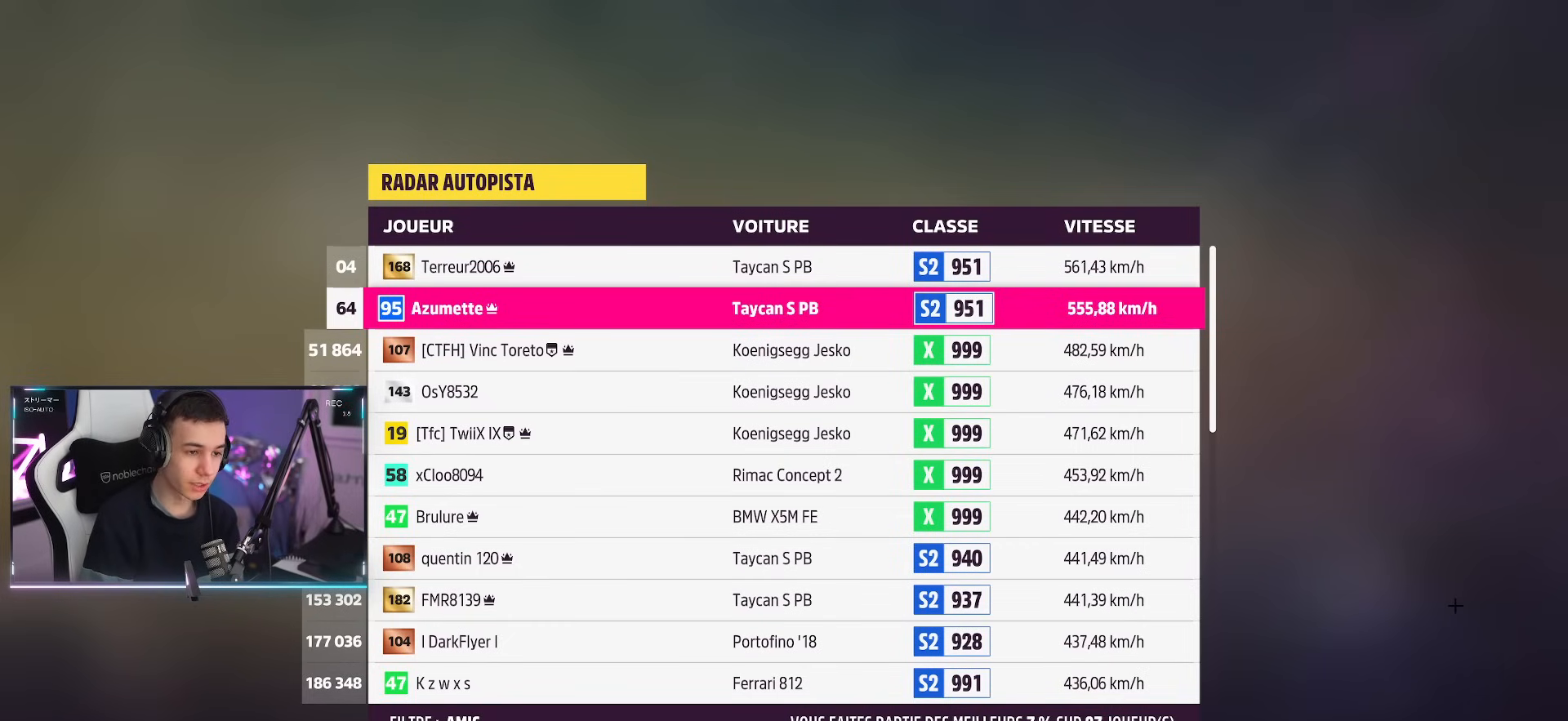
{"buttons": [], "left_stick": "center", "right_stick": "center", "events": []}
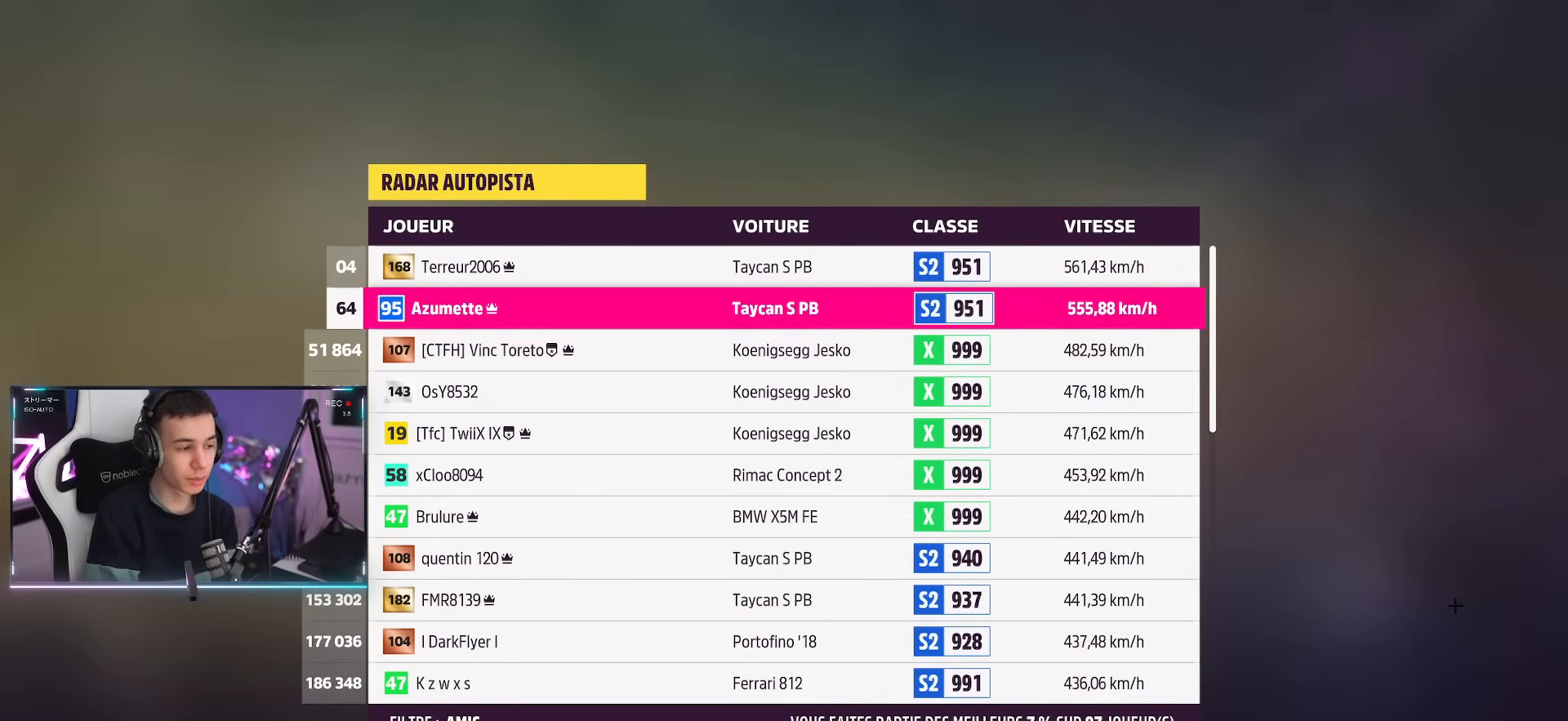
{"buttons": [], "left_stick": "center", "right_stick": "center", "events": []}
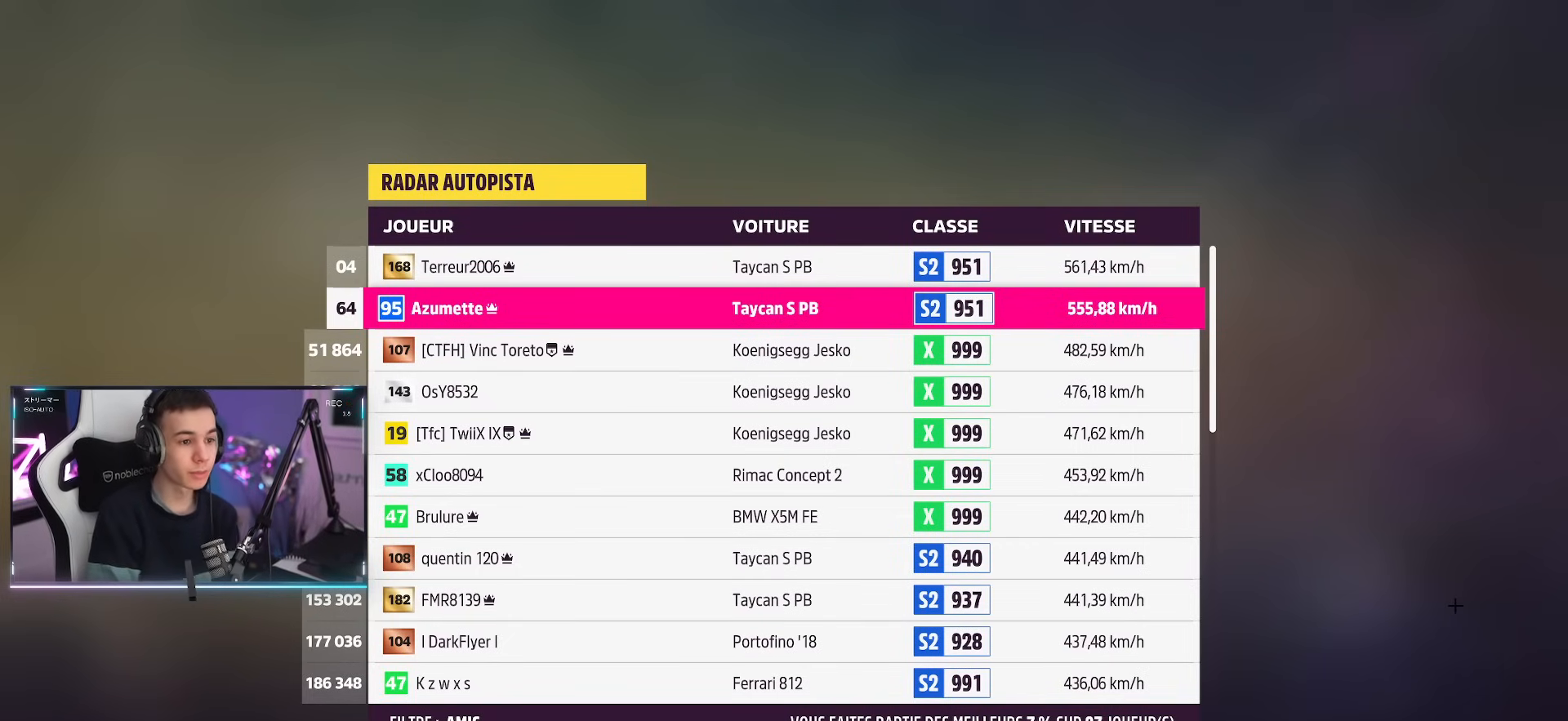
{"buttons": [], "left_stick": "right", "right_stick": "center", "events": [[400, "left_stick", "right"]]}
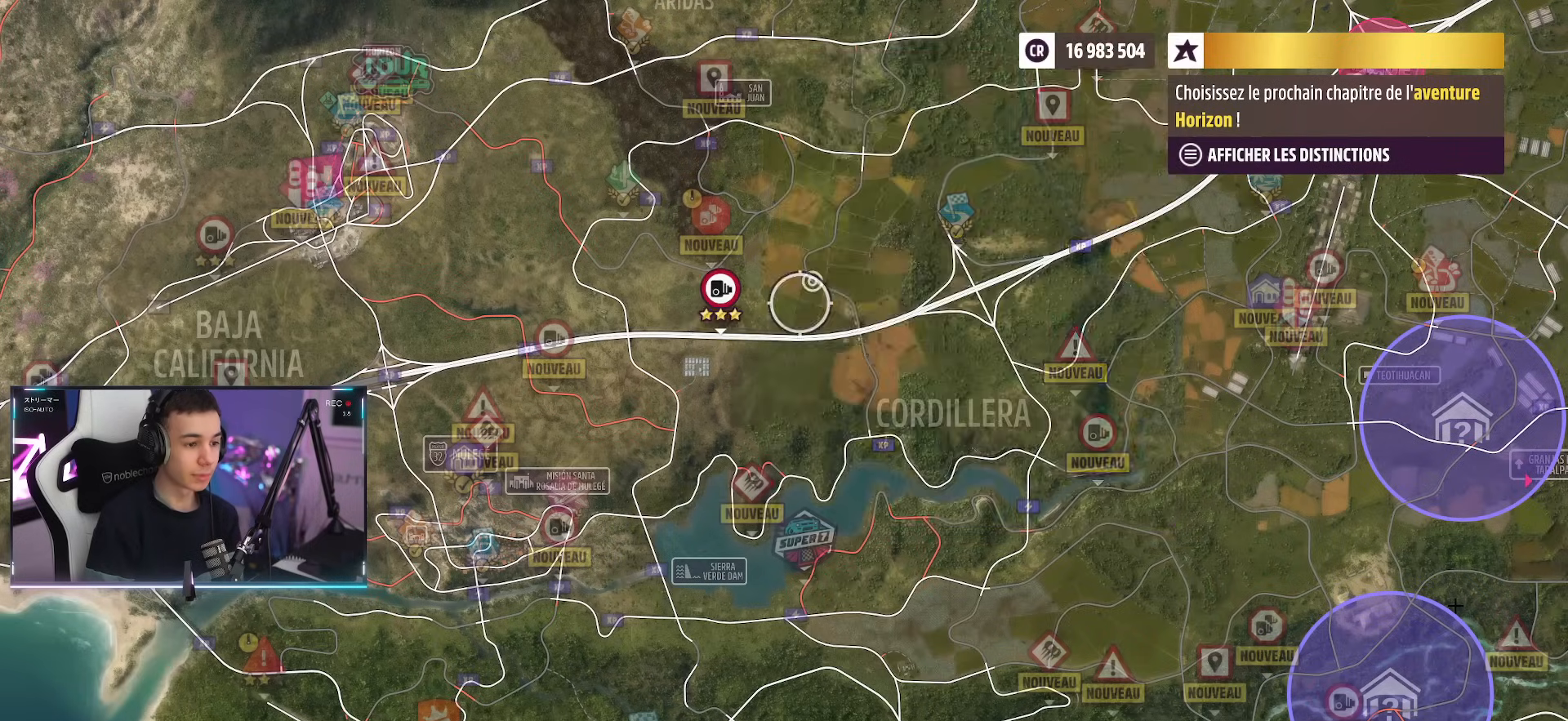
{"buttons": [], "left_stick": "right", "right_stick": "center", "events": []}
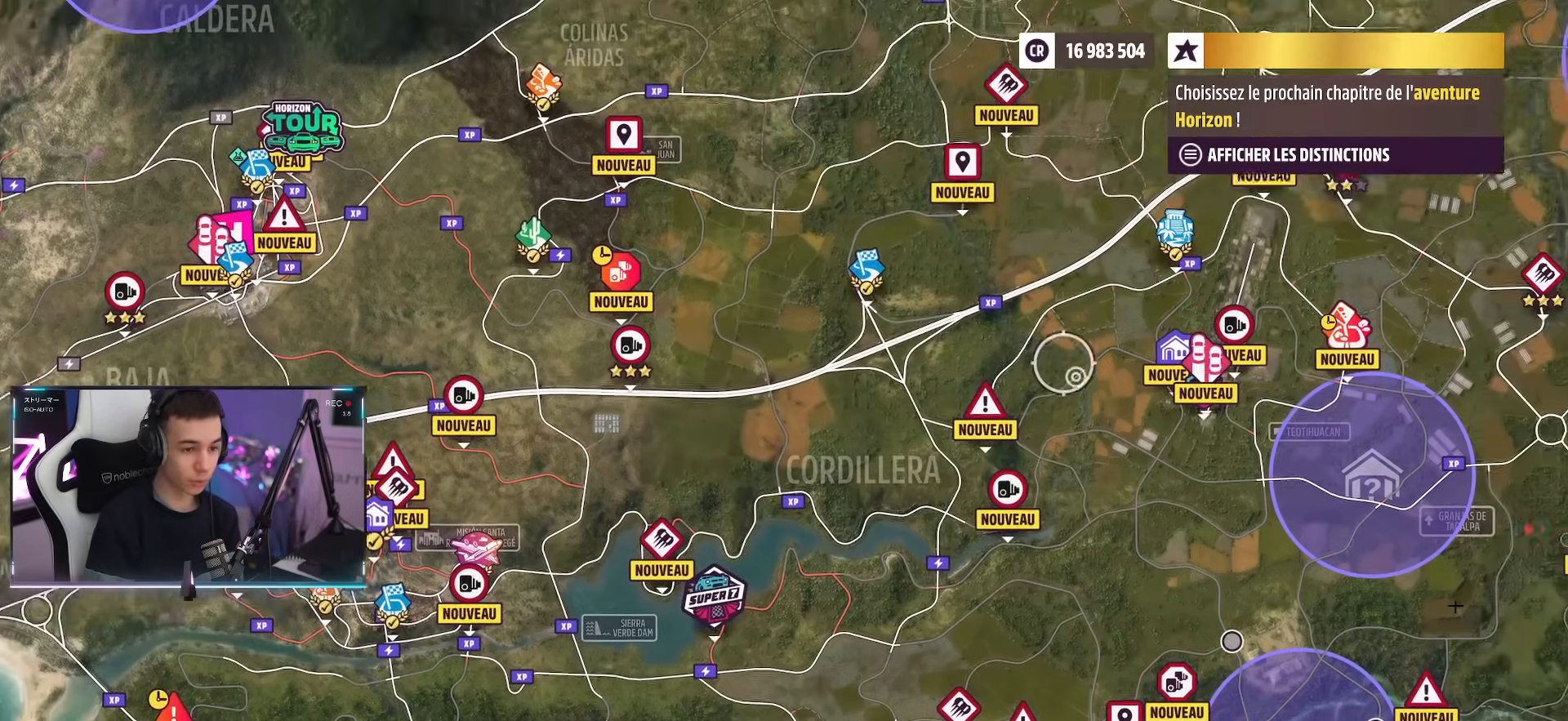
{"buttons": [], "left_stick": "right", "right_stick": "center", "events": []}
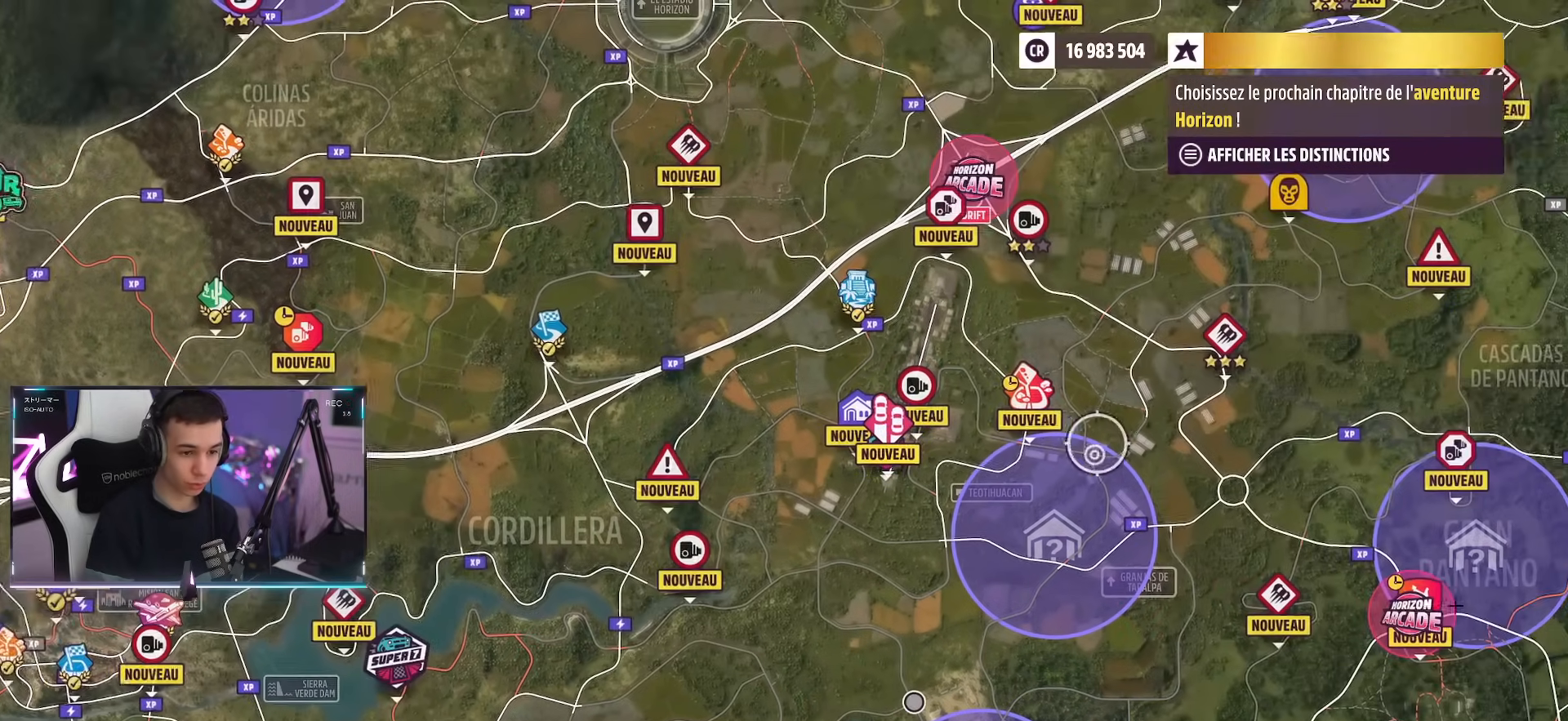
{"buttons": [], "left_stick": "right", "right_stick": "center", "events": []}
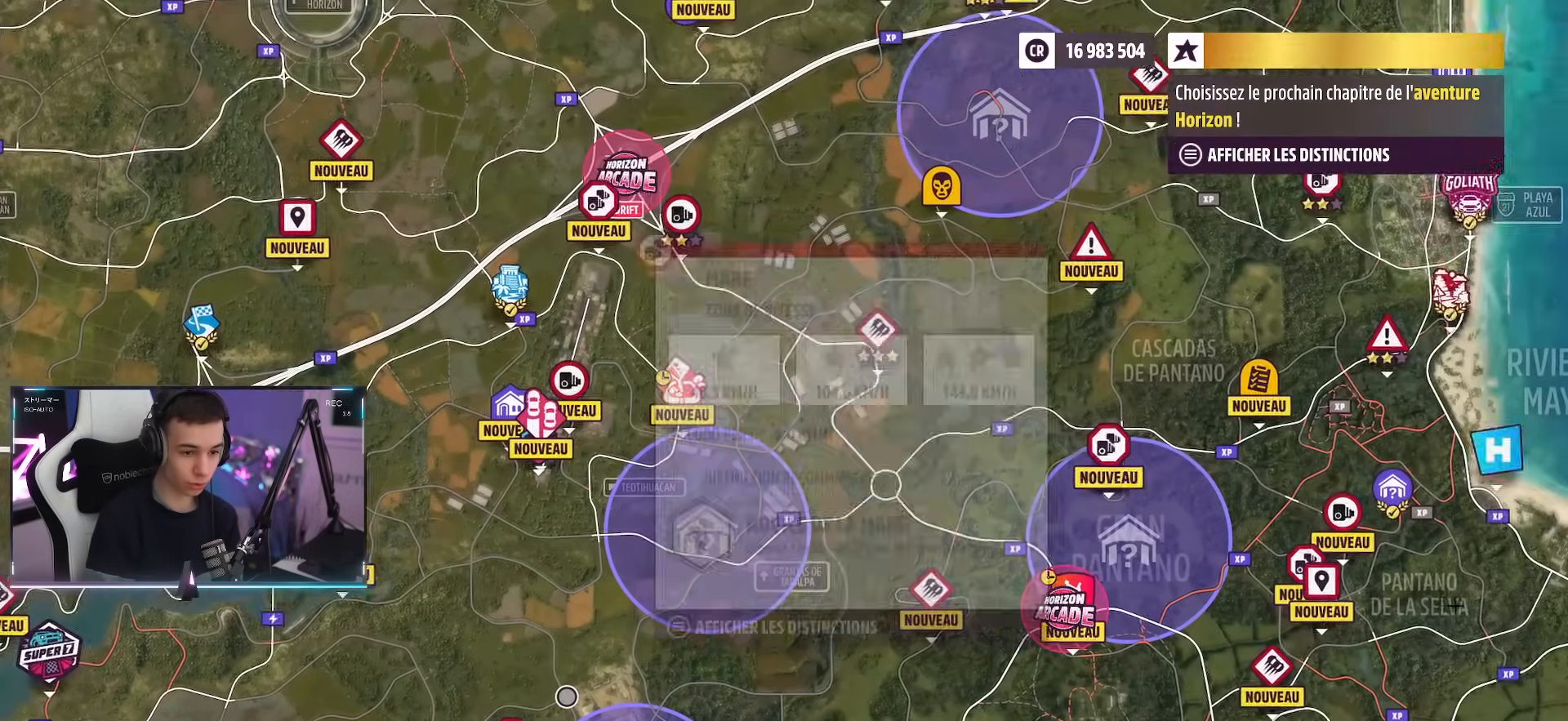
{"buttons": [], "left_stick": "up", "right_stick": "center", "events": [[317, "left_stick", "up"]]}
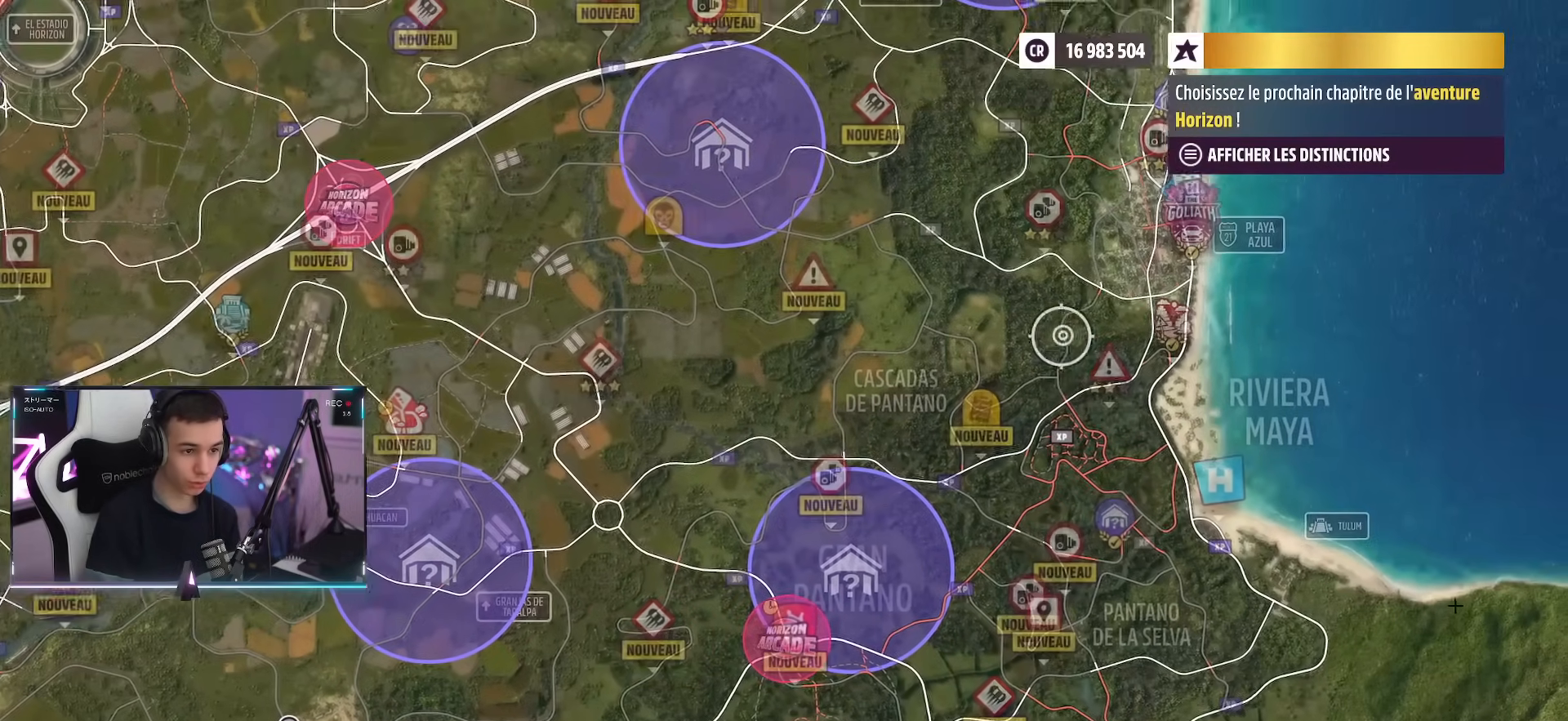
{"buttons": [], "left_stick": "center", "right_stick": "center", "events": [[150, "left_stick", "right"], [301, "left_stick", "center"]]}
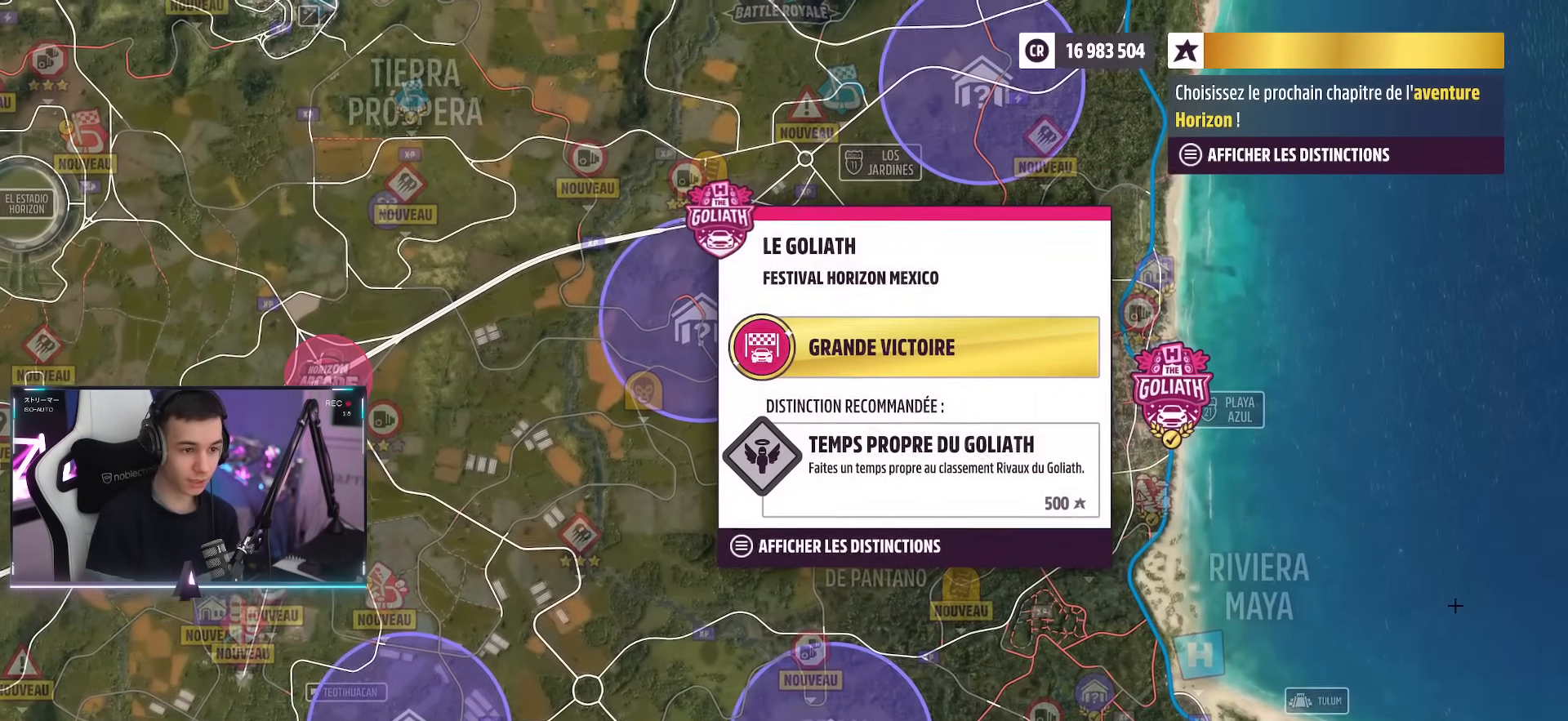
{"buttons": [], "left_stick": "center", "right_stick": "center", "events": []}
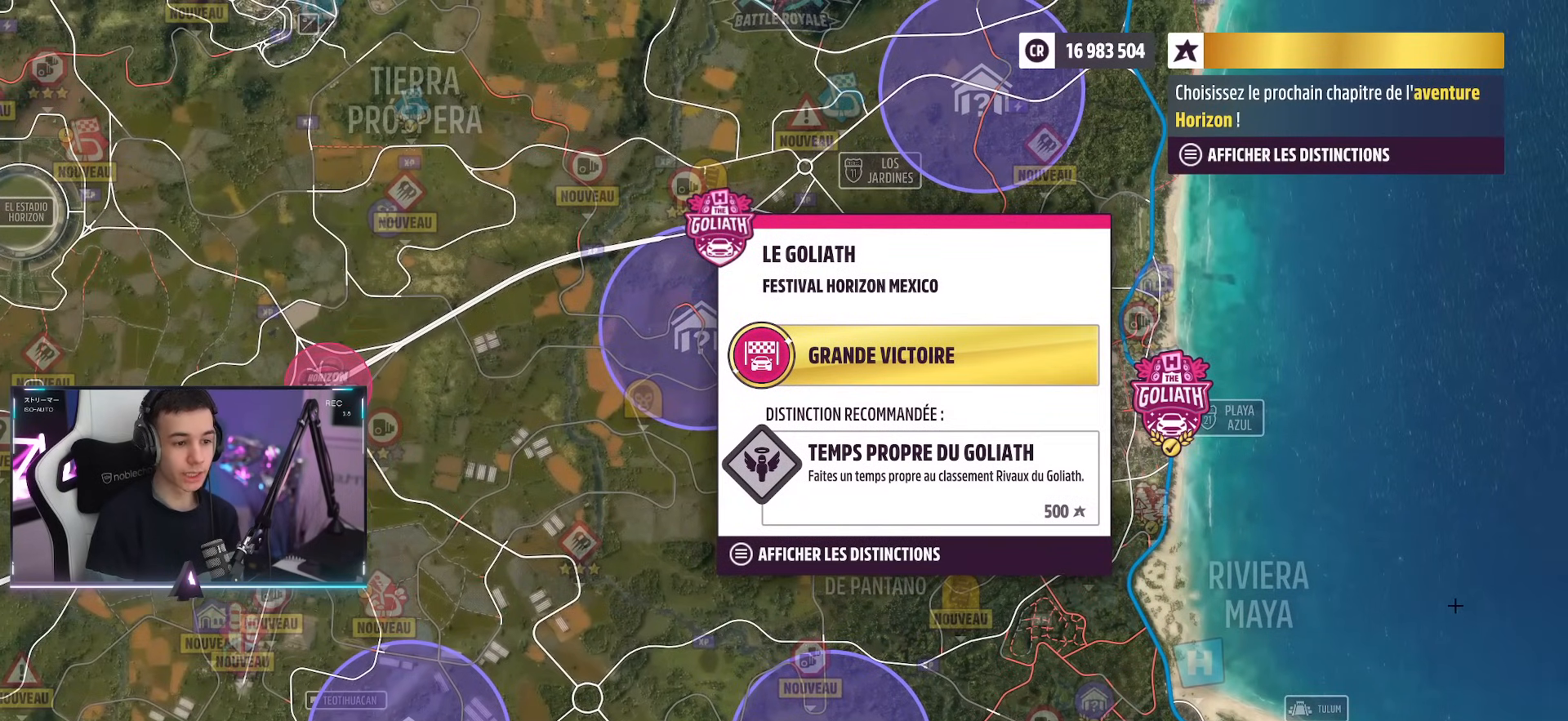
{"buttons": [], "left_stick": "center", "right_stick": "center", "events": []}
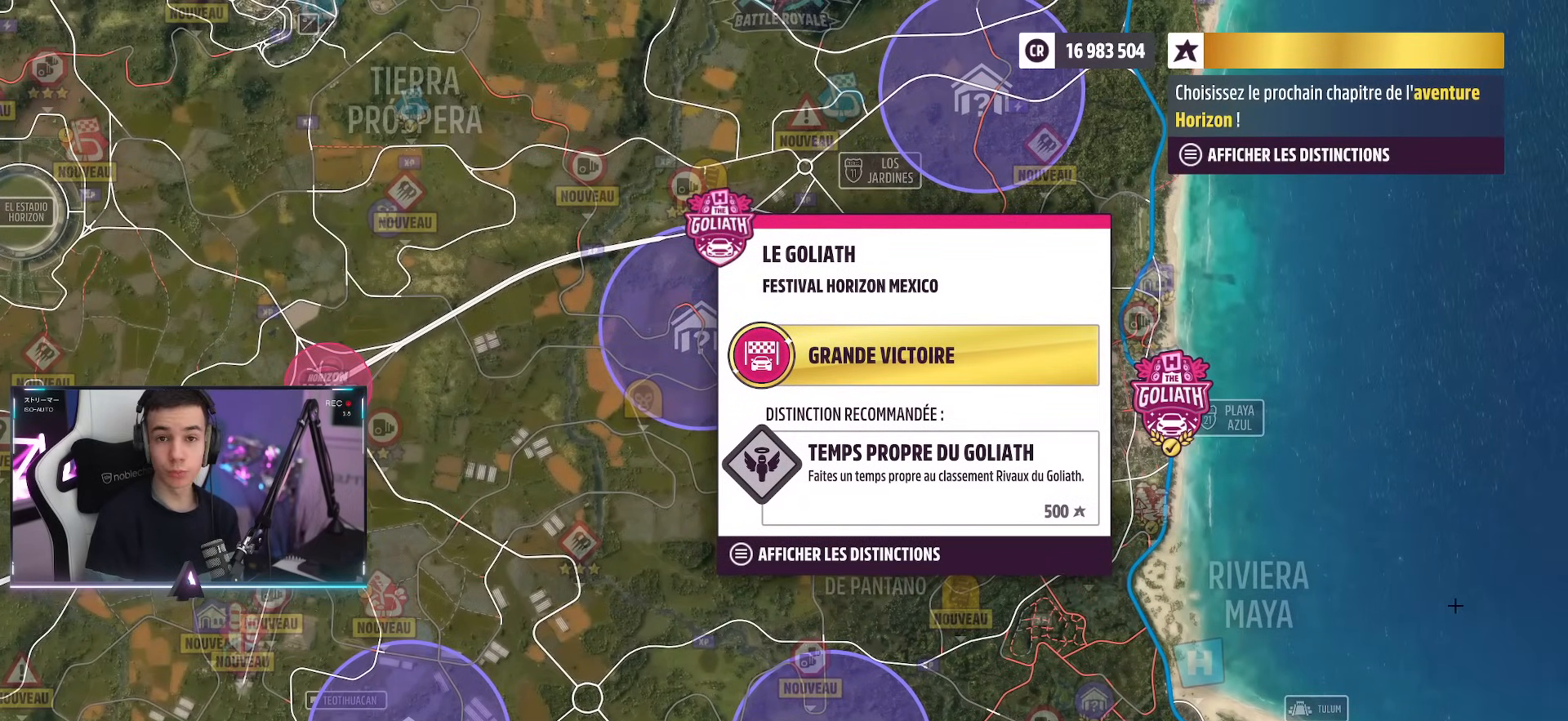
{"buttons": [], "left_stick": "center", "right_stick": "center", "events": []}